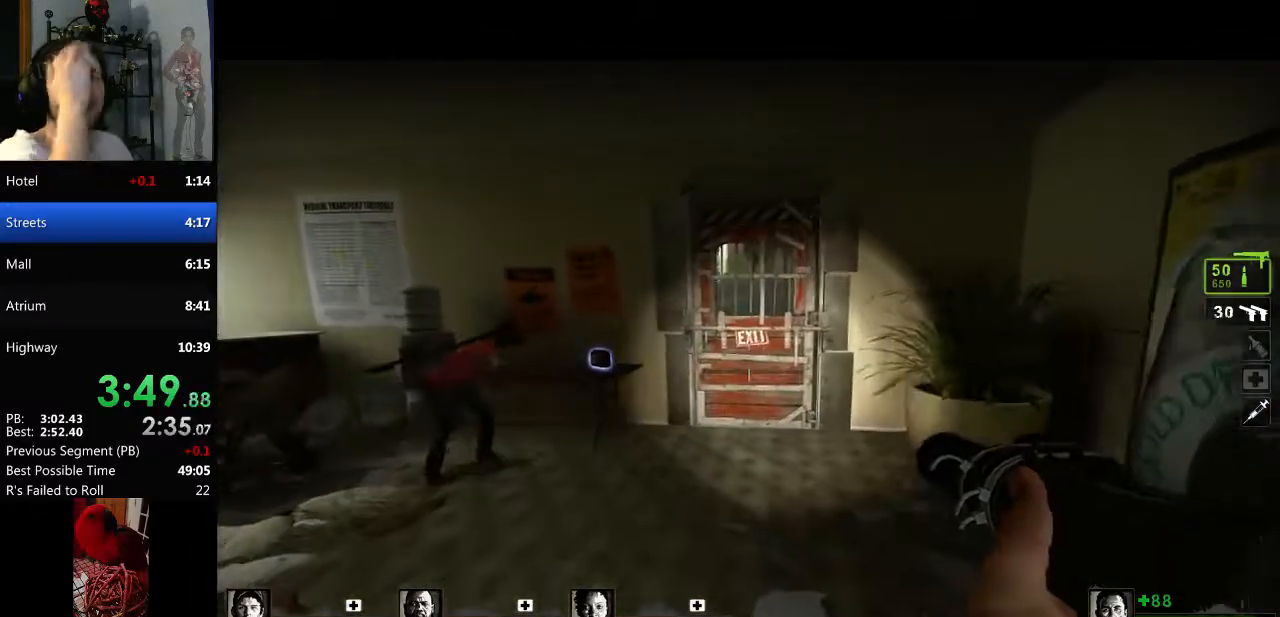
Gameplay with keyboard and mouse; each line is a JSON object with the keys and mouse buttons held at the frame after it. "events" lists presses ("down") and releases ("up") of "a", "c", "ctrl", "d", "e", "f", "q", "r", "s", "shift", "space", "tab", "v", "w", "x", "z", "mouse_left", "mouse_right", "mouse_mb4", "mouse_mb5", "mouse_wheel_up" and "mouse_wheel_down" between this image and that frame as [ms after this image, input, new state], when the widget could be followed in between. "mouse_left", "mouse_right", "mouse_mb4", "mouse_mb5", "mouse_wheel_up", "mouse_wheel_down" = the "left", "right", "mb4", "mb5", "wheel_up", "wheel_down" buttons of the "mouse" list. No other keys are recorded. Mouse movement is not recorded.
{"keys": ["a"], "mouse": [], "events": [[134, "a", "down"]]}
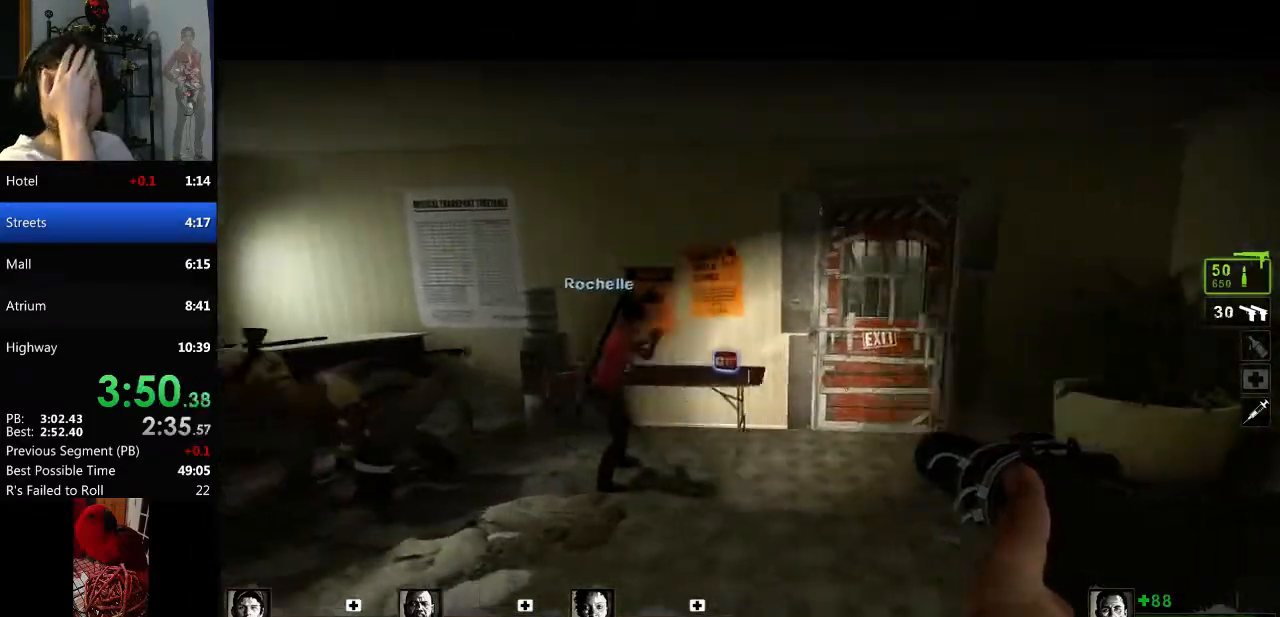
{"keys": ["a"], "mouse": [], "events": []}
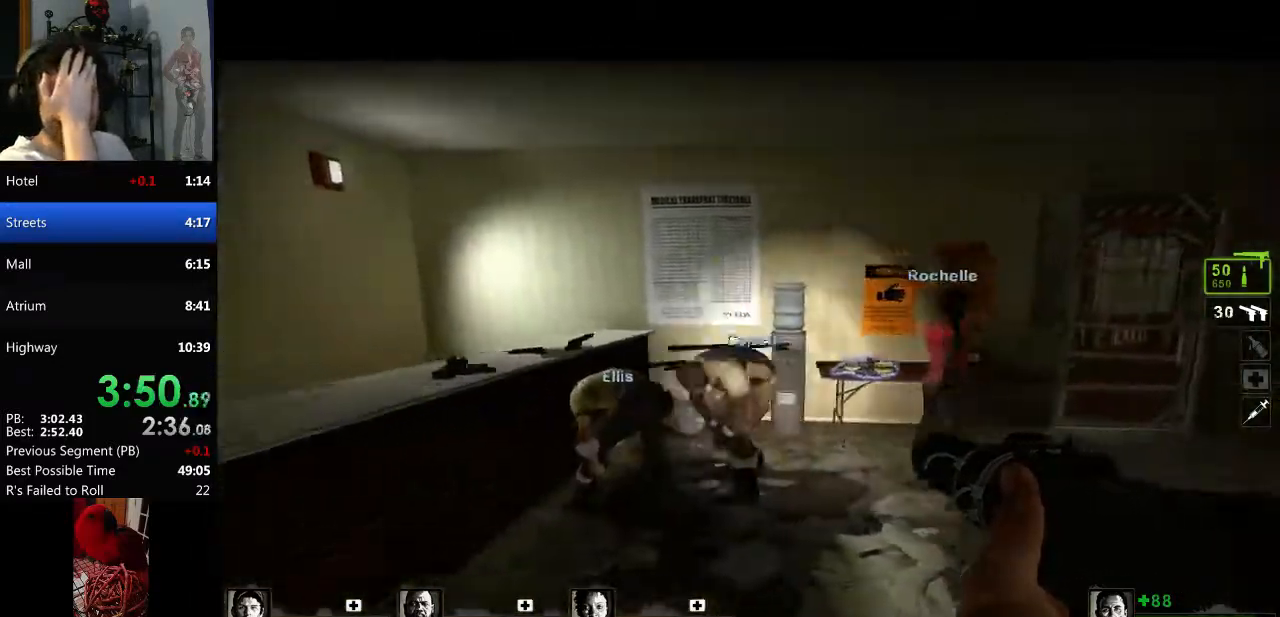
{"keys": [], "mouse": [], "events": [[67, "a", "up"]]}
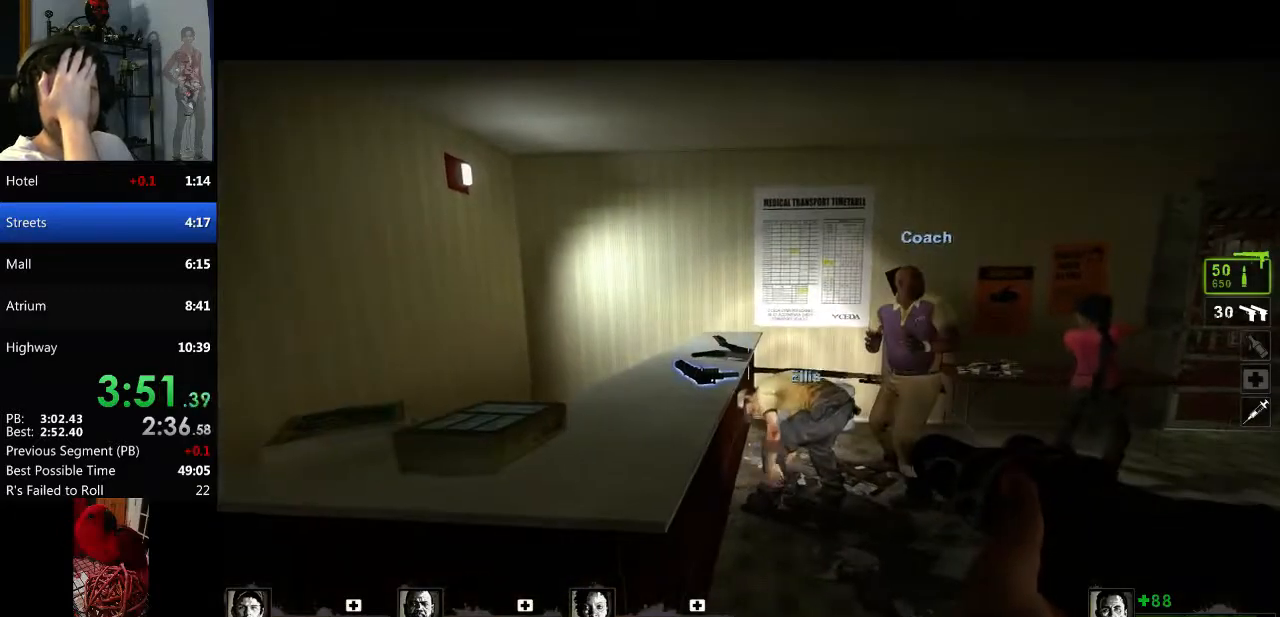
{"keys": [], "mouse": [], "events": []}
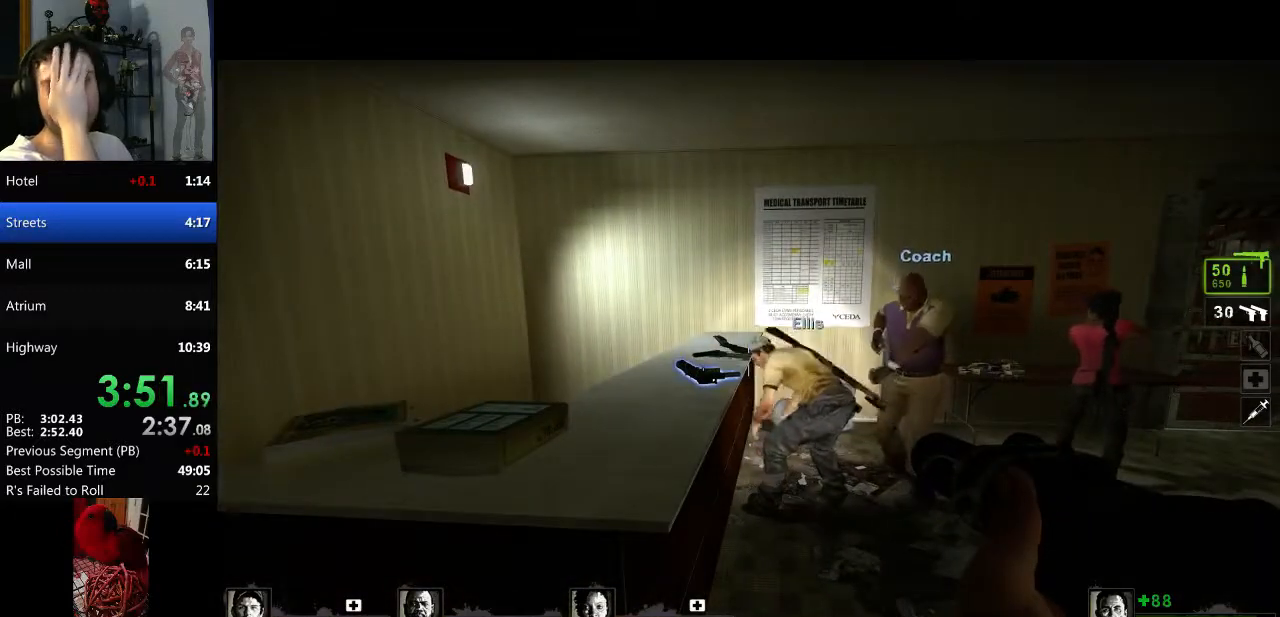
{"keys": ["d"], "mouse": [], "events": [[334, "d", "down"]]}
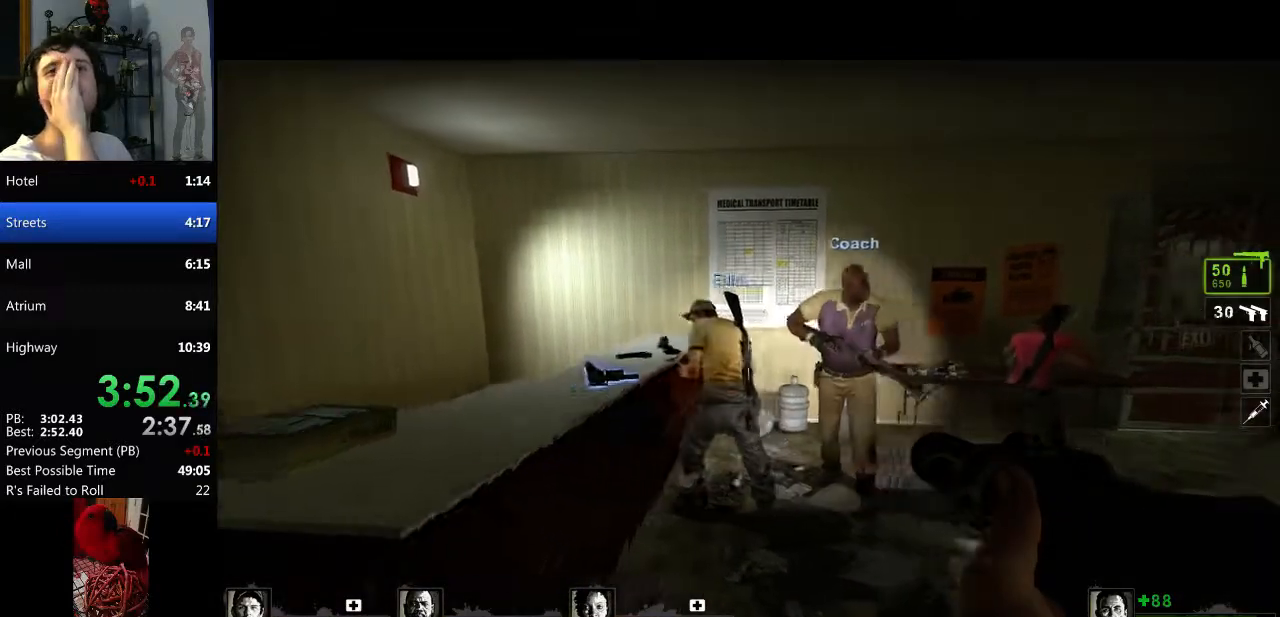
{"keys": [], "mouse": [], "events": [[67, "d", "up"]]}
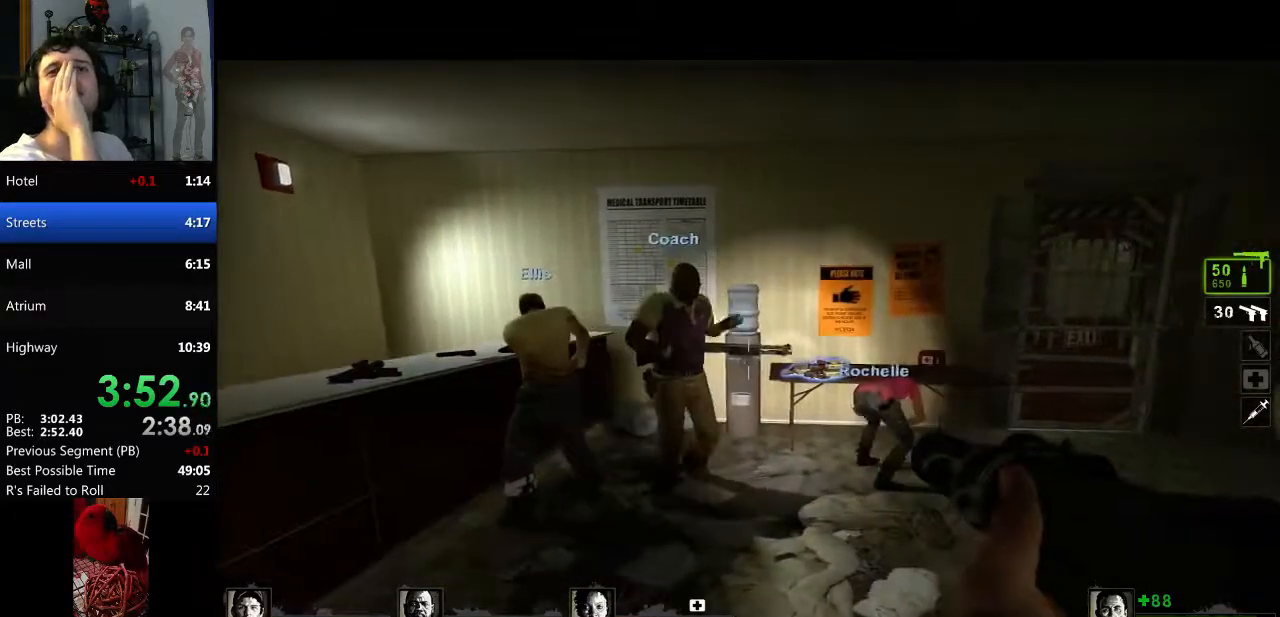
{"keys": ["s"], "mouse": [], "events": [[134, "w", "down"], [367, "w", "up"], [501, "s", "down"]]}
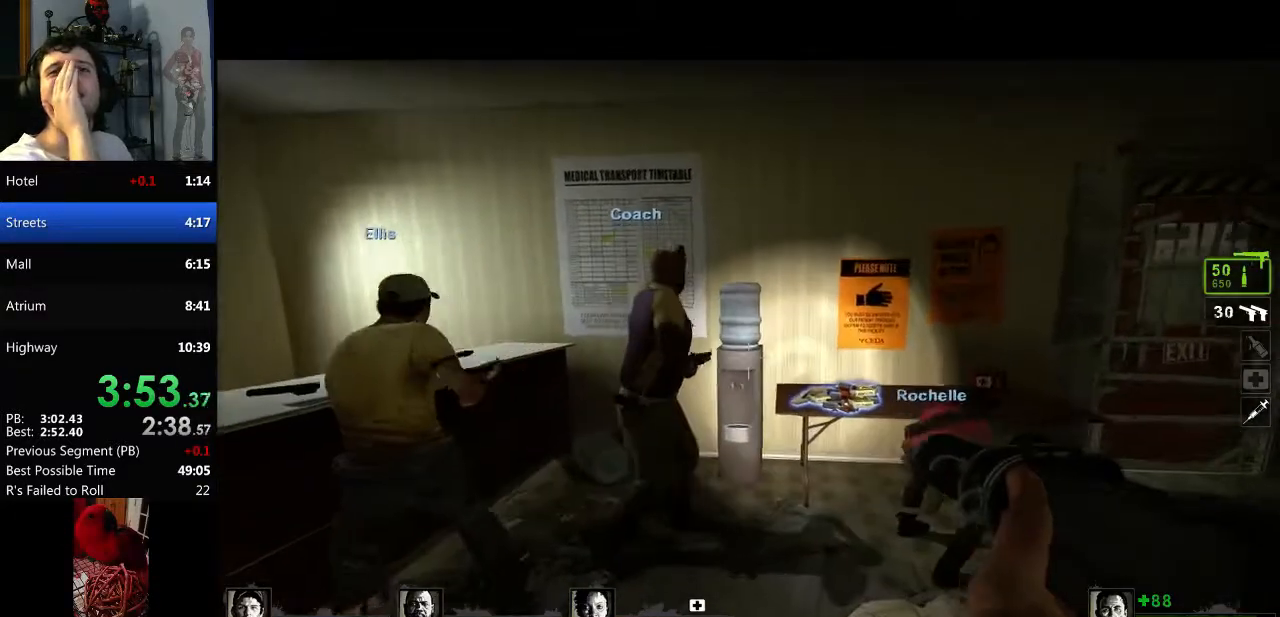
{"keys": ["a", "s"], "mouse": [], "events": [[283, "a", "down"]]}
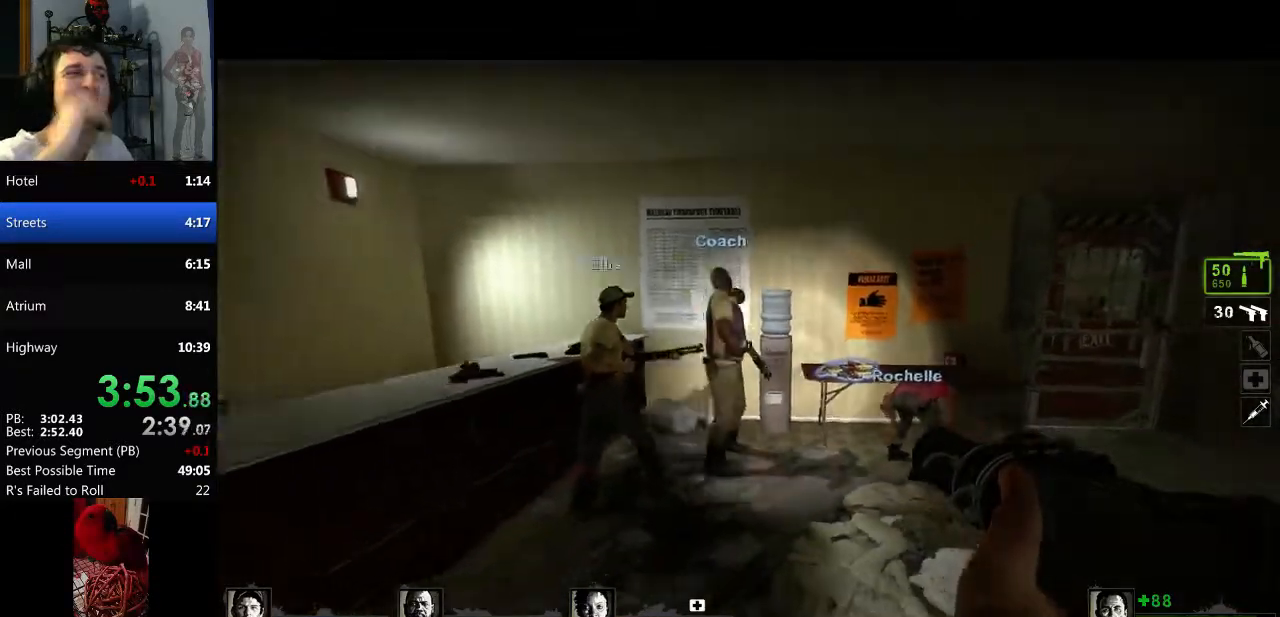
{"keys": ["w"], "mouse": [], "events": [[167, "s", "up"], [200, "a", "up"], [351, "w", "down"]]}
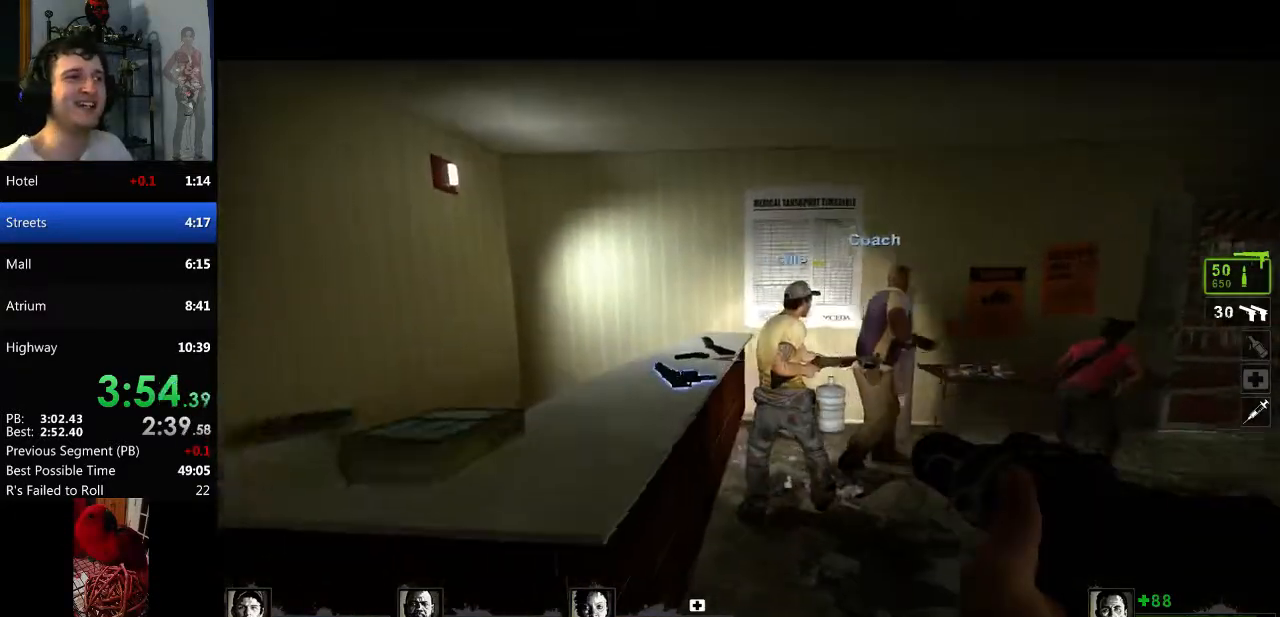
{"keys": ["w"], "mouse": [], "events": [[83, "space", "down"], [133, "w", "up"], [217, "space", "up"], [267, "a", "down"], [317, "mouse_mb4", "down"], [417, "a", "up"], [417, "mouse_mb4", "up"], [417, "w", "down"]]}
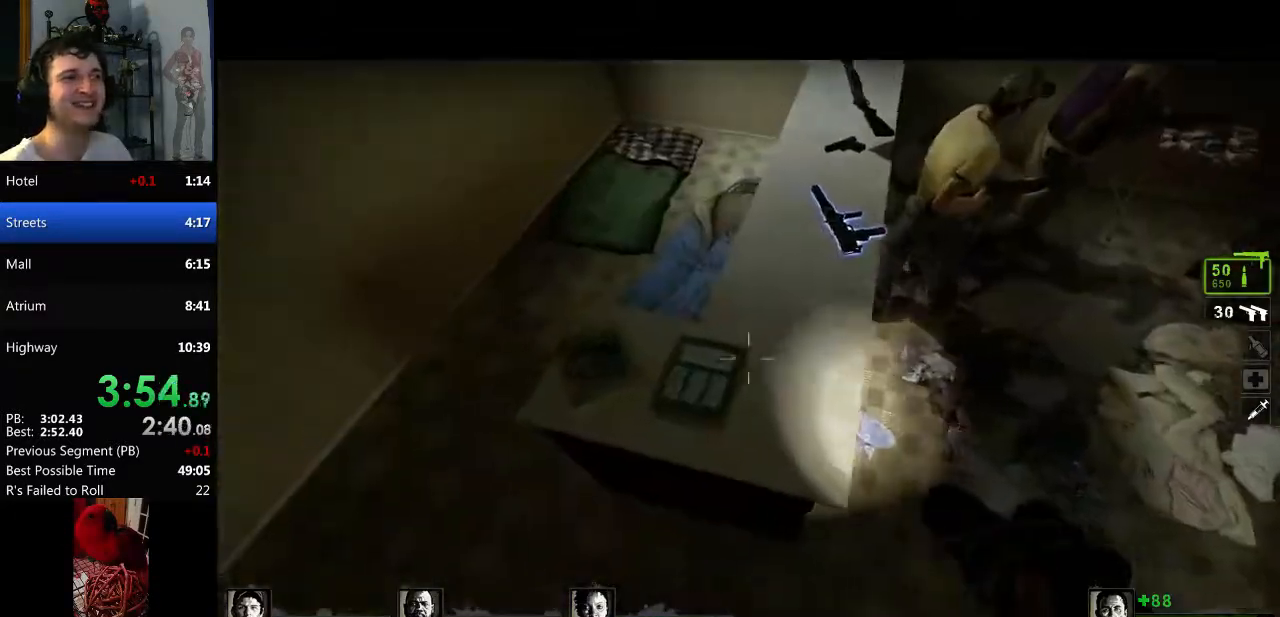
{"keys": ["w"], "mouse": [], "events": []}
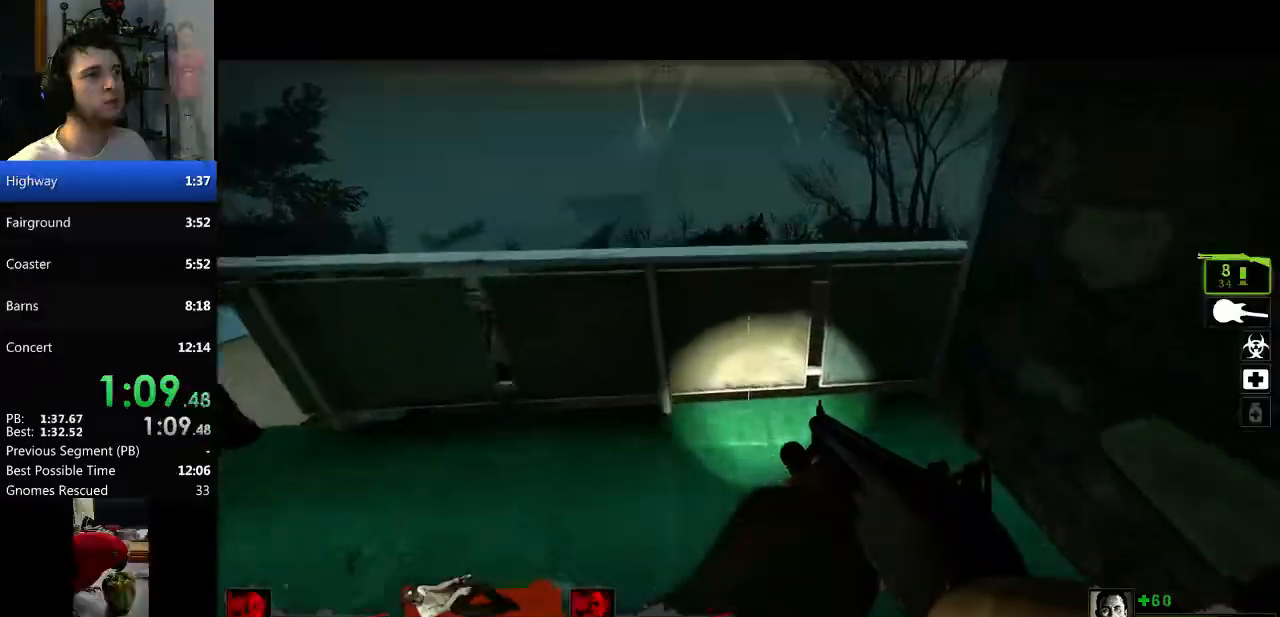
{"keys": ["d"], "mouse": [], "events": [[150, "space", "down"], [200, "d", "down"], [200, "w", "up"], [283, "space", "up"]]}
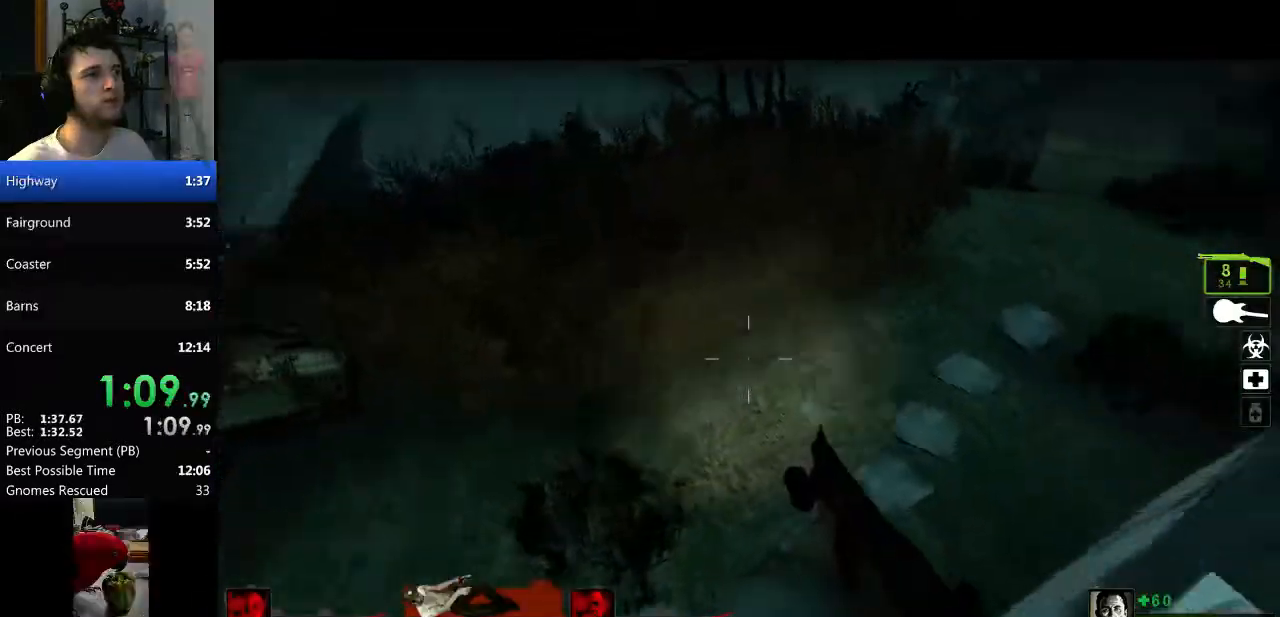
{"keys": ["w"], "mouse": [], "events": [[301, "w", "down"], [351, "d", "up"]]}
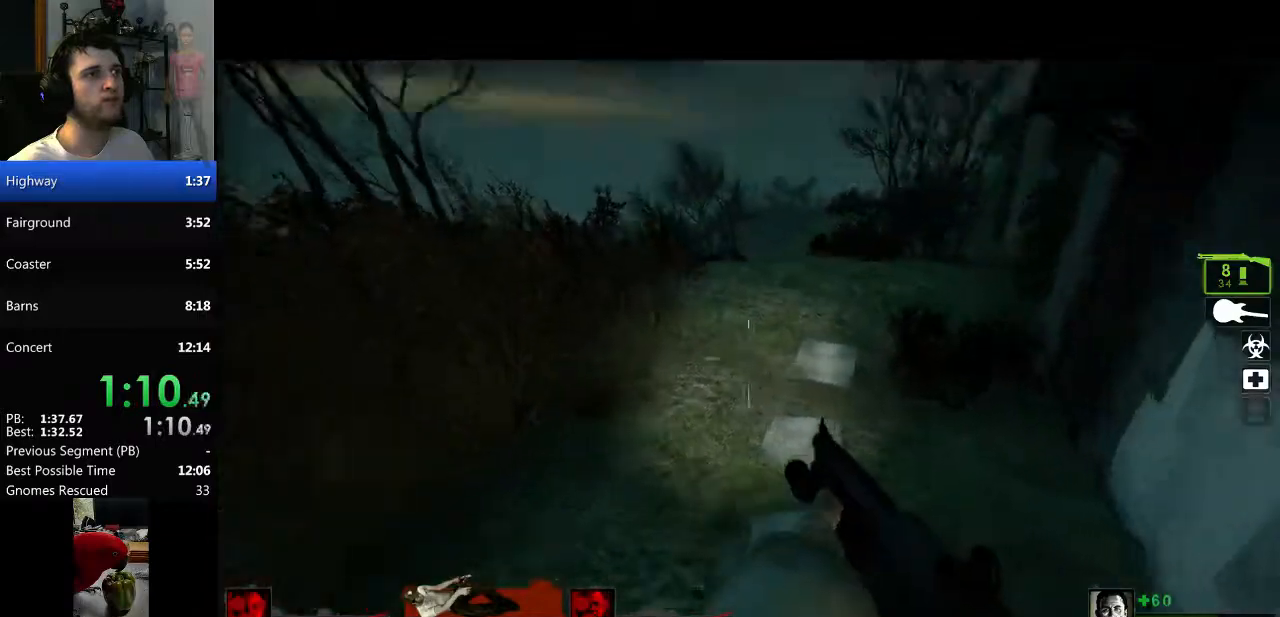
{"keys": ["w"], "mouse": [], "events": []}
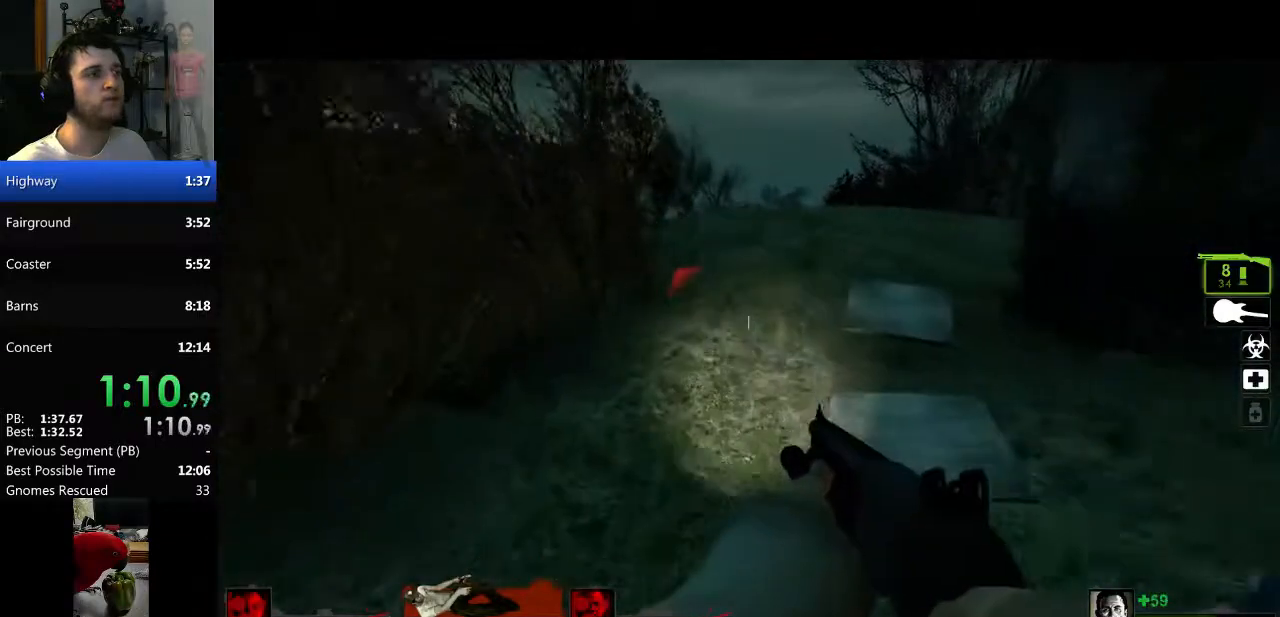
{"keys": ["w"], "mouse": [], "events": [[334, "a", "down"], [451, "a", "up"]]}
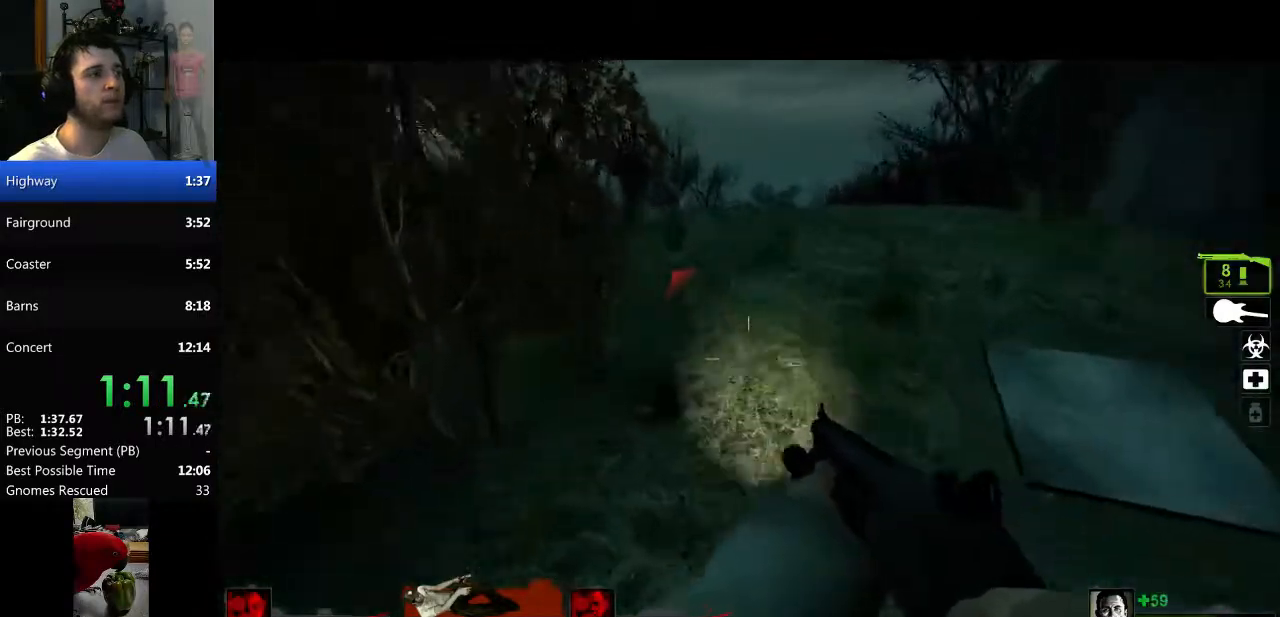
{"keys": ["w"], "mouse": [], "events": []}
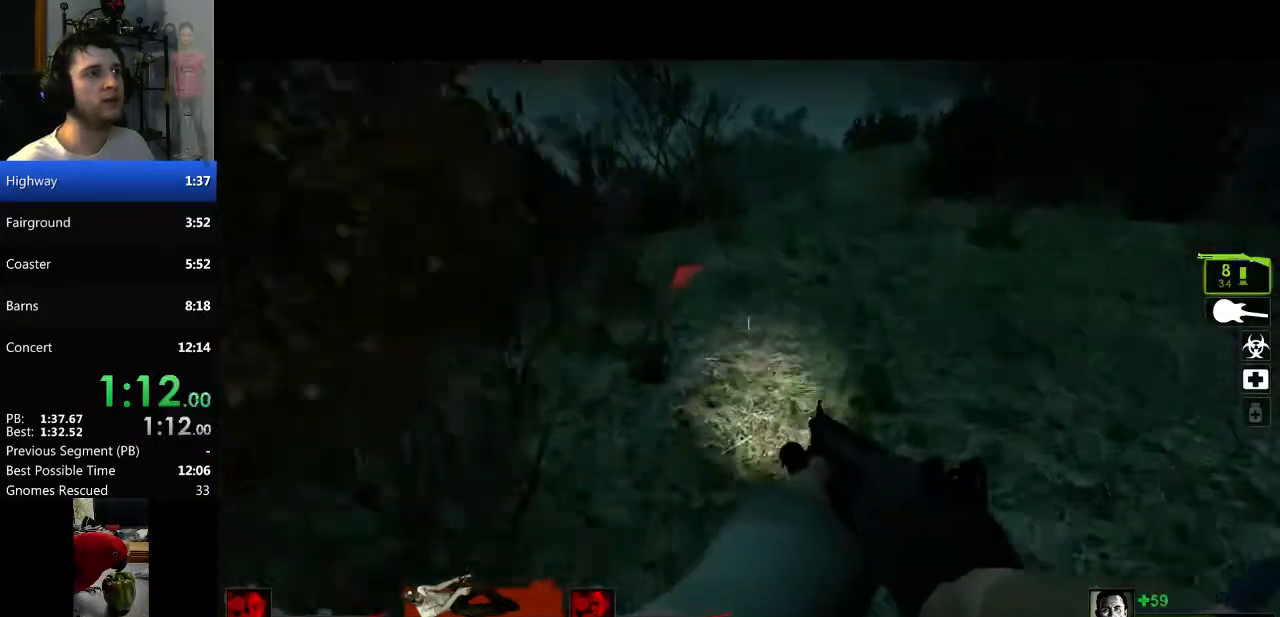
{"keys": ["w"], "mouse": [], "events": []}
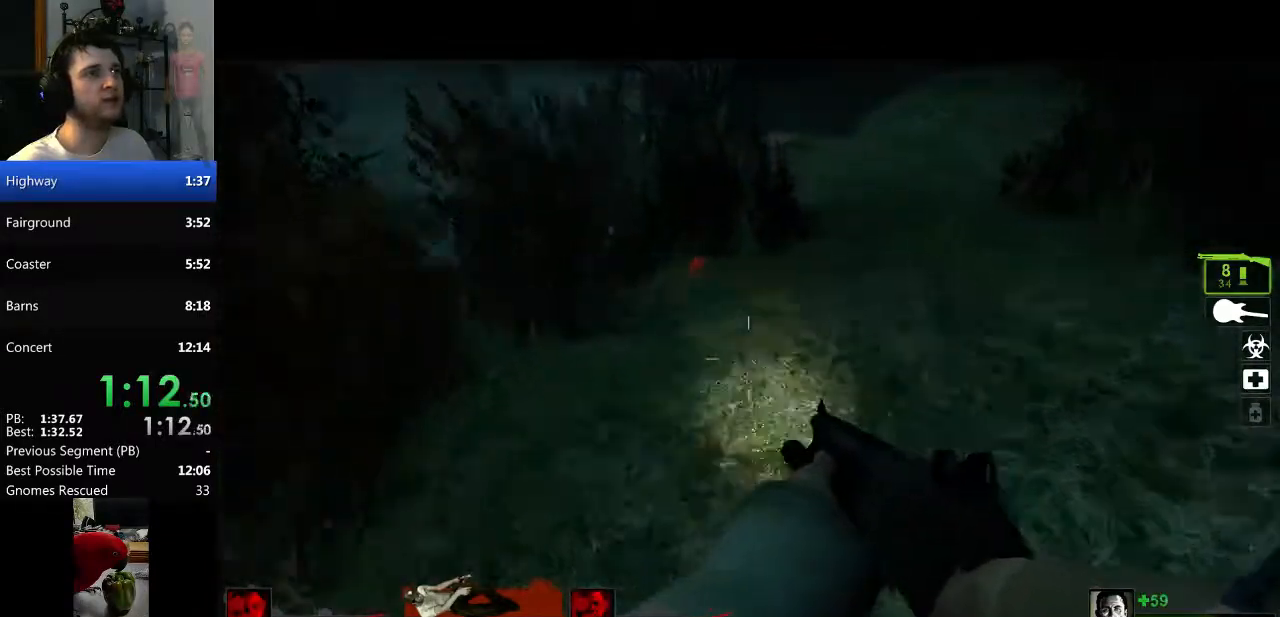
{"keys": ["a"], "mouse": [], "events": [[50, "space", "down"], [100, "d", "down"], [100, "w", "up"], [150, "space", "up"], [217, "a", "down"], [217, "d", "up"]]}
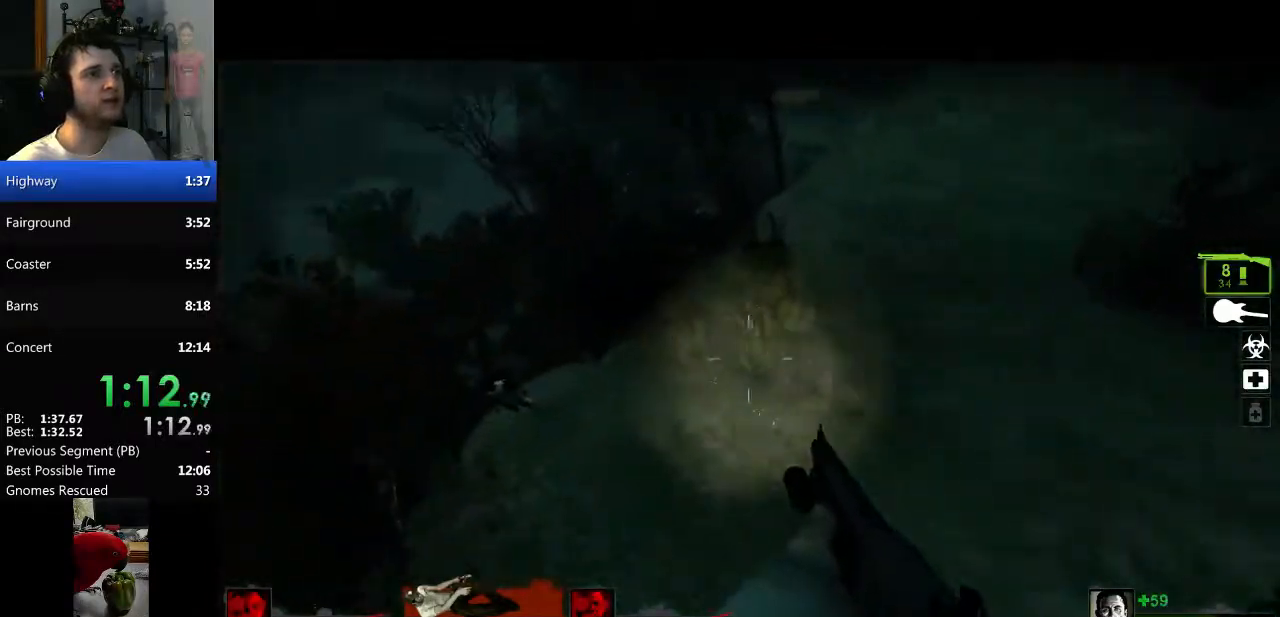
{"keys": ["d"], "mouse": [], "events": [[234, "space", "down"], [284, "d", "down"], [334, "a", "up"], [384, "space", "up"]]}
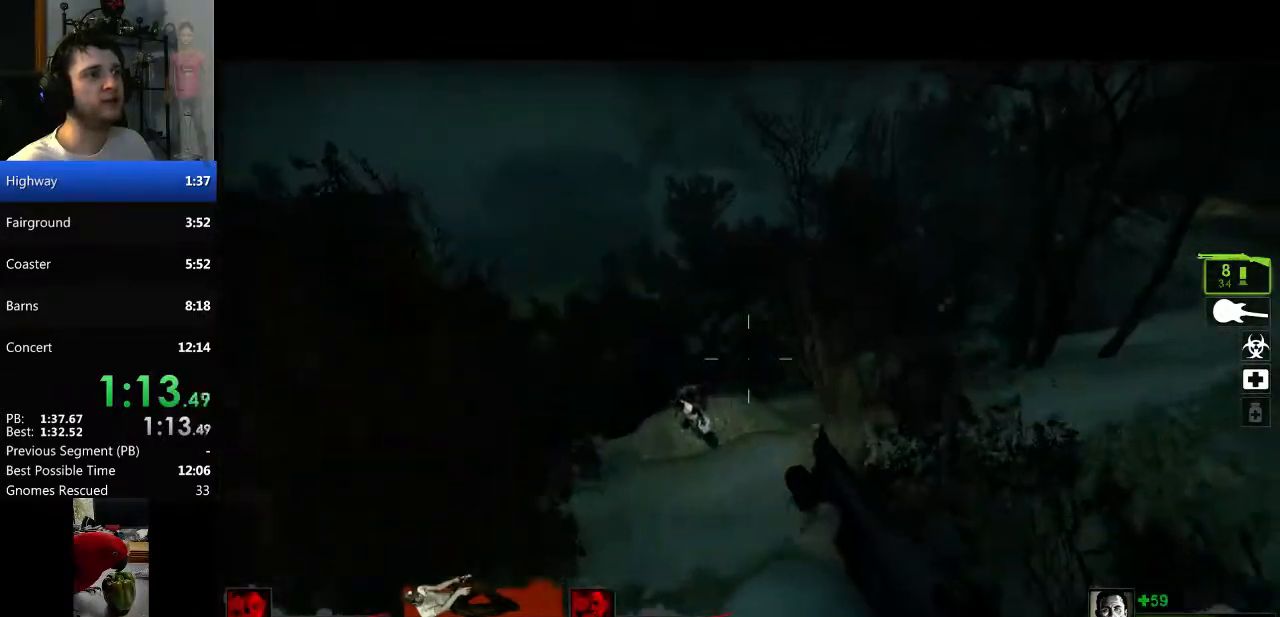
{"keys": ["d"], "mouse": [], "events": []}
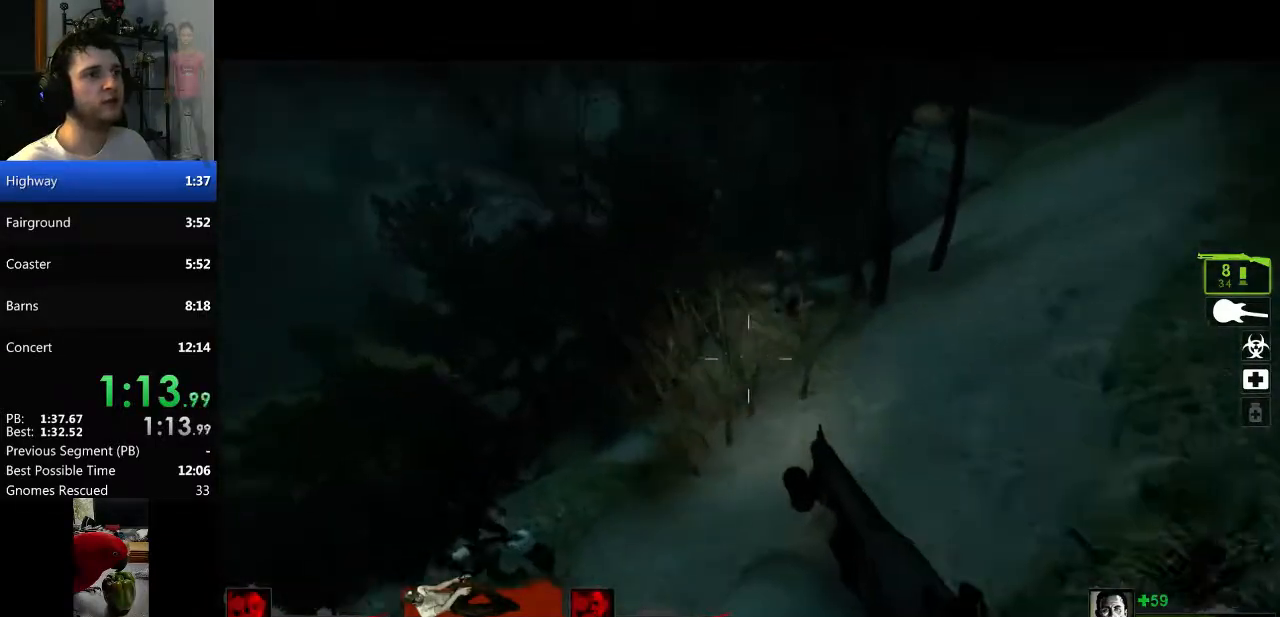
{"keys": ["d"], "mouse": [], "events": []}
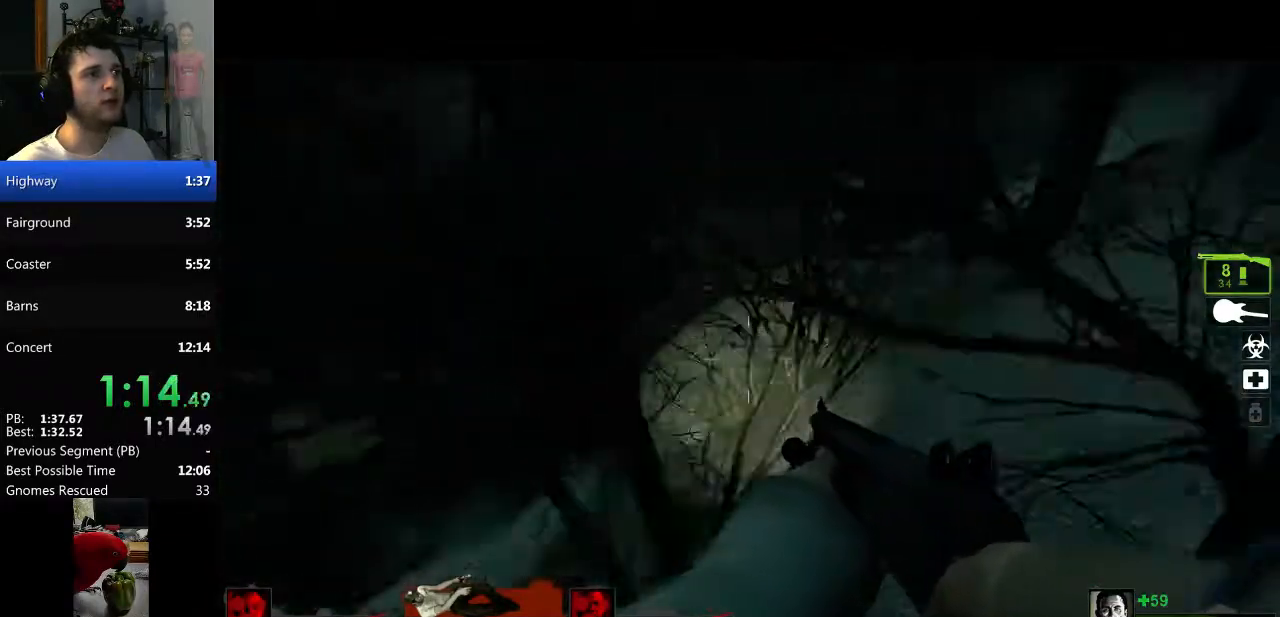
{"keys": ["d"], "mouse": [], "events": [[367, "space", "down"], [467, "space", "up"]]}